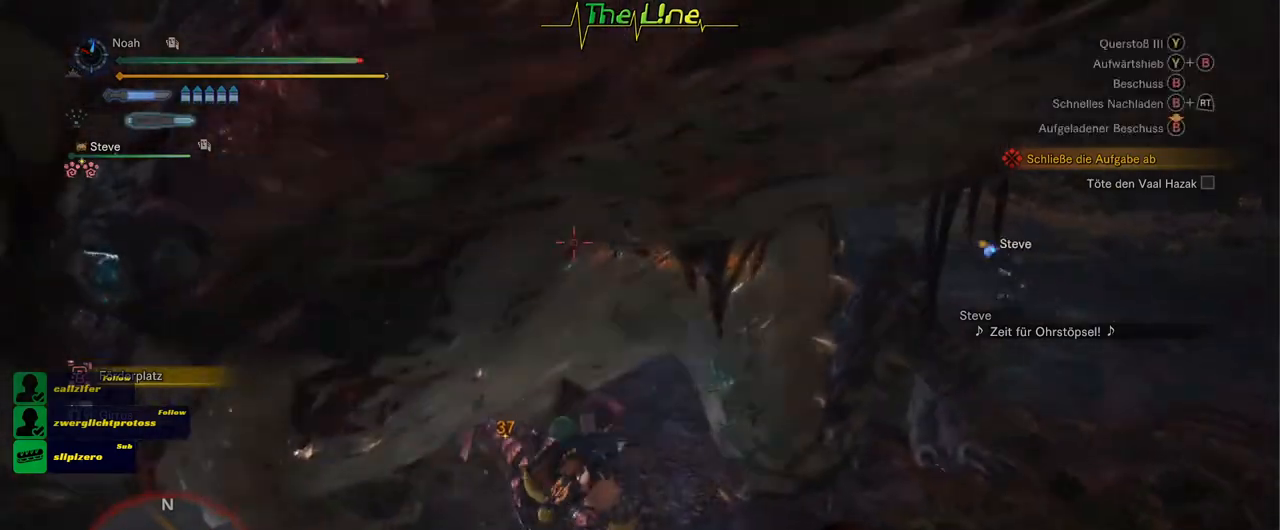
Gameplay with a controller (Xbox layout); each line is a JSON object with the inputs held at the frame after it. "events" lists button and stick changes between this image and that frame as [ms after this image, input, new state], when the widget could be followed in between.
{"buttons": [], "left_stick": "center", "right_stick": "center", "events": [[33, "Y", "up"], [100, "Y", "down"], [184, "Y", "up"], [250, "Y", "down"], [317, "Y", "up"], [384, "Y", "down"], [467, "Y", "up"]]}
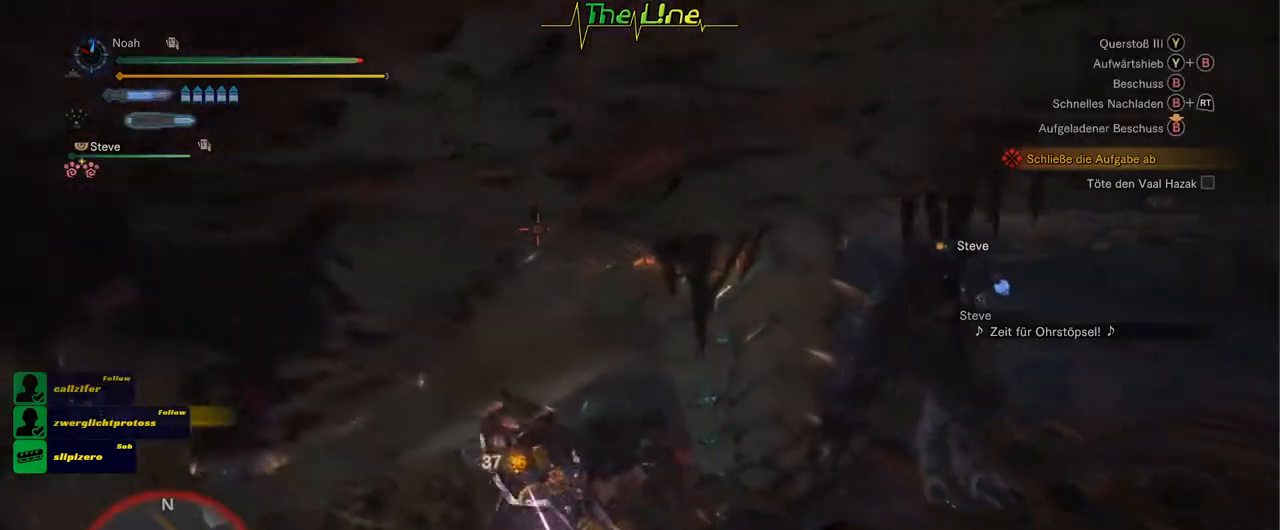
{"buttons": [], "left_stick": "down", "right_stick": "center", "events": [[16, "Y", "down"], [116, "Y", "up"], [467, "left_stick", "down"]]}
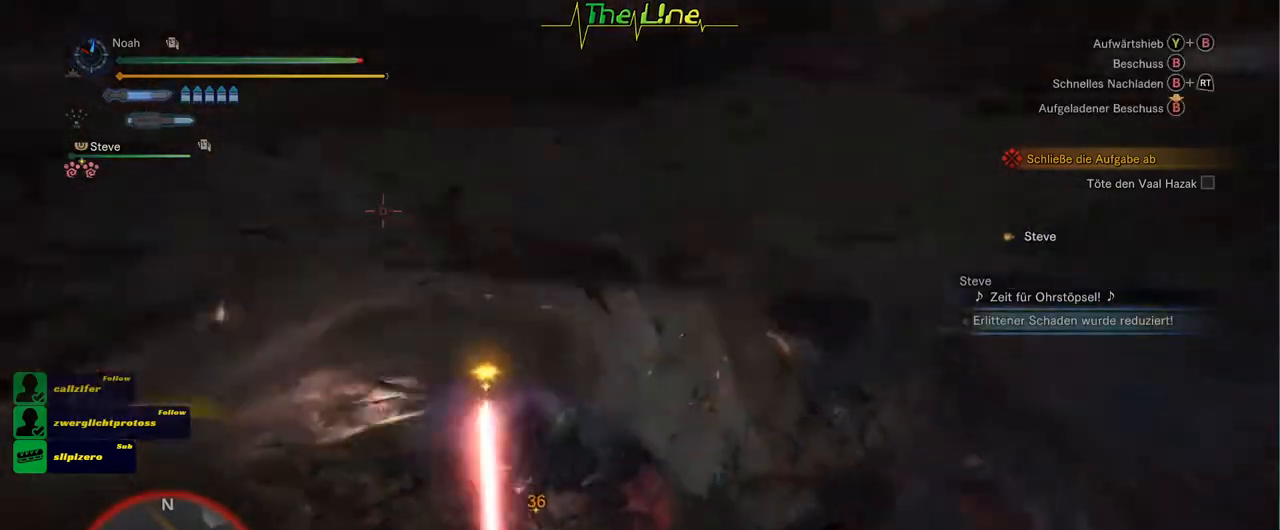
{"buttons": [], "left_stick": "center", "right_stick": "center", "events": [[17, "A", "down"], [117, "A", "up"], [184, "A", "down"], [284, "A", "up"], [350, "A", "down"], [467, "A", "up"], [484, "left_stick", "center"]]}
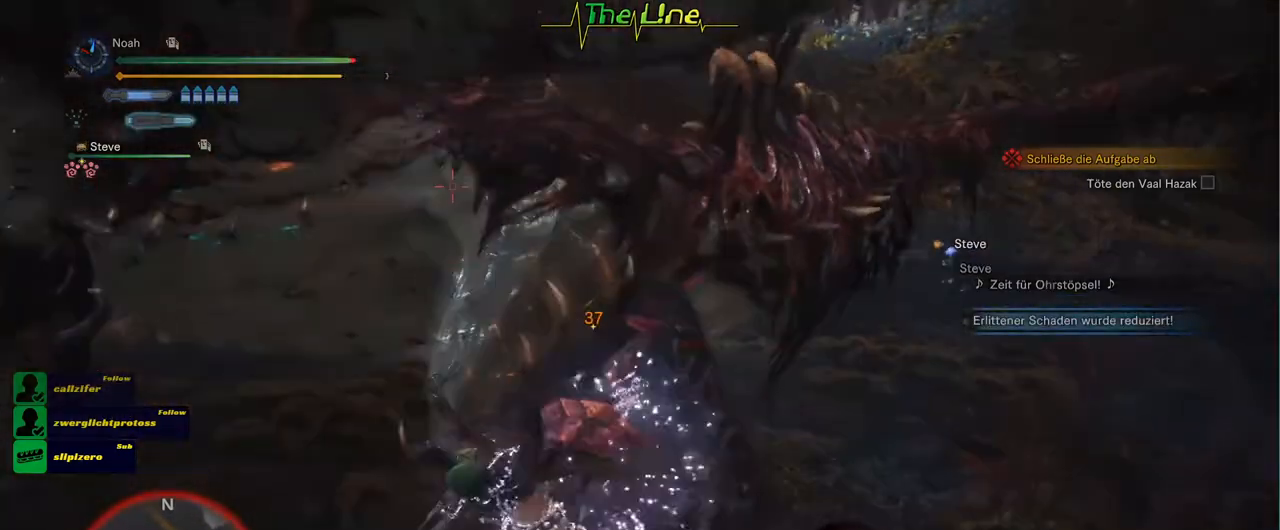
{"buttons": [], "left_stick": "up-left", "right_stick": "center", "events": [[150, "left_stick", "up-left"], [250, "left_stick", "center"], [483, "left_stick", "up-left"]]}
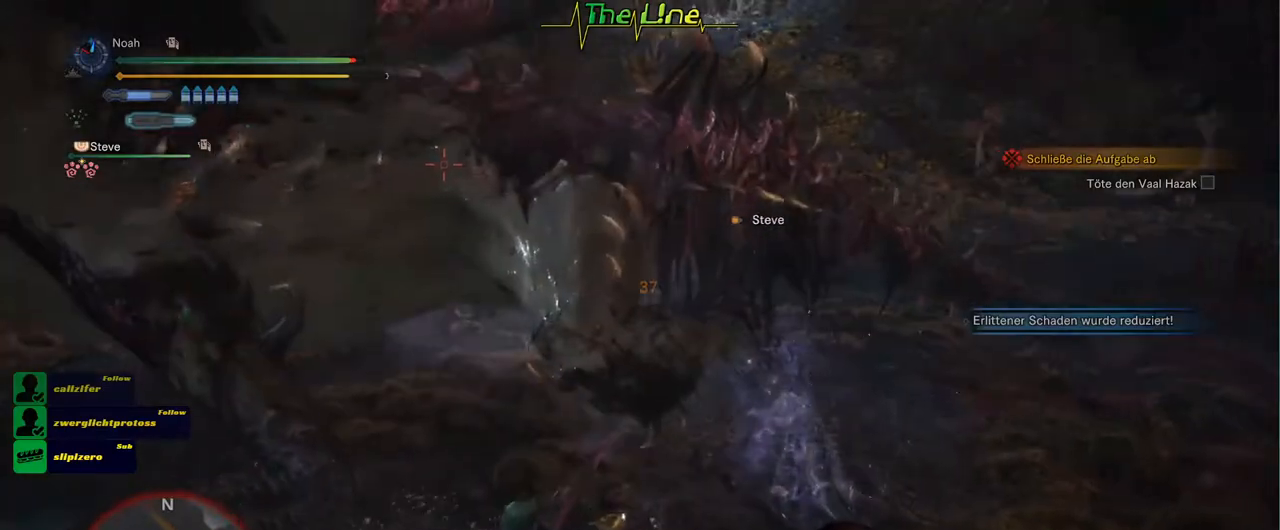
{"buttons": [], "left_stick": "up-left", "right_stick": "center", "events": [[100, "left_stick", "up-right"], [250, "left_stick", "up-left"]]}
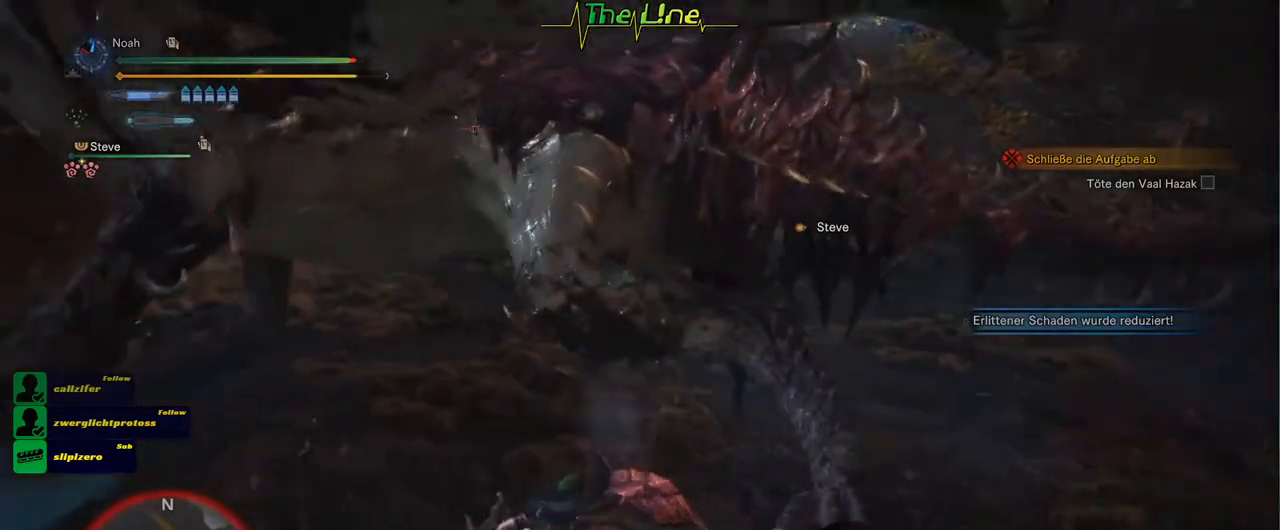
{"buttons": [], "left_stick": "up-left", "right_stick": "center", "events": [[16, "left_stick", "up"], [233, "left_stick", "up-left"]]}
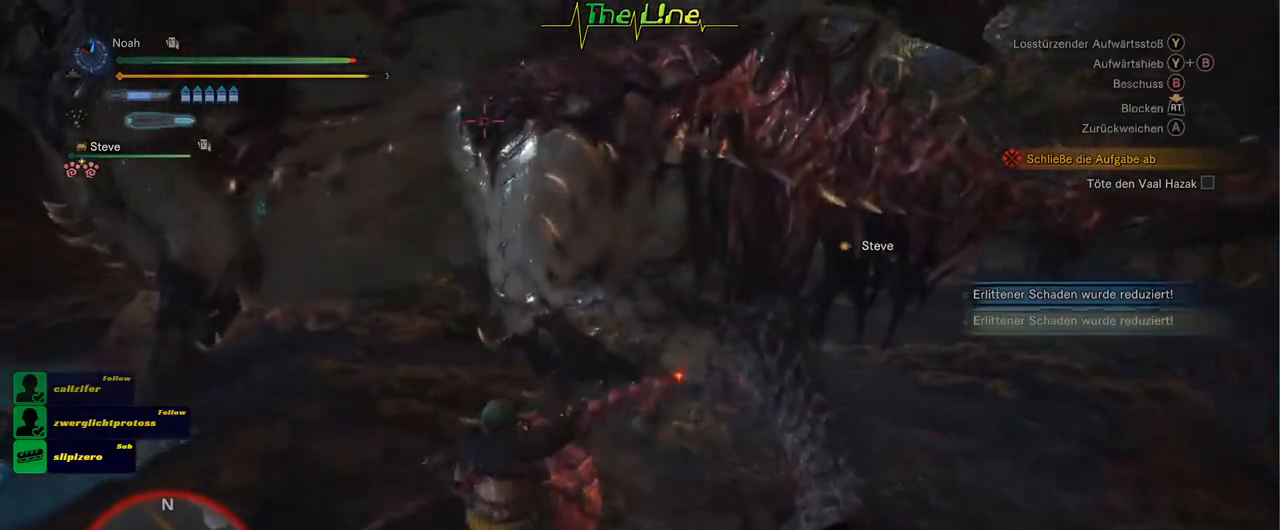
{"buttons": [], "left_stick": "center", "right_stick": "center", "events": [[50, "Y", "down"], [150, "Y", "up"], [234, "Y", "down"], [250, "left_stick", "up-right"], [284, "Y", "up"], [300, "left_stick", "center"], [367, "Y", "down"], [434, "Y", "up"]]}
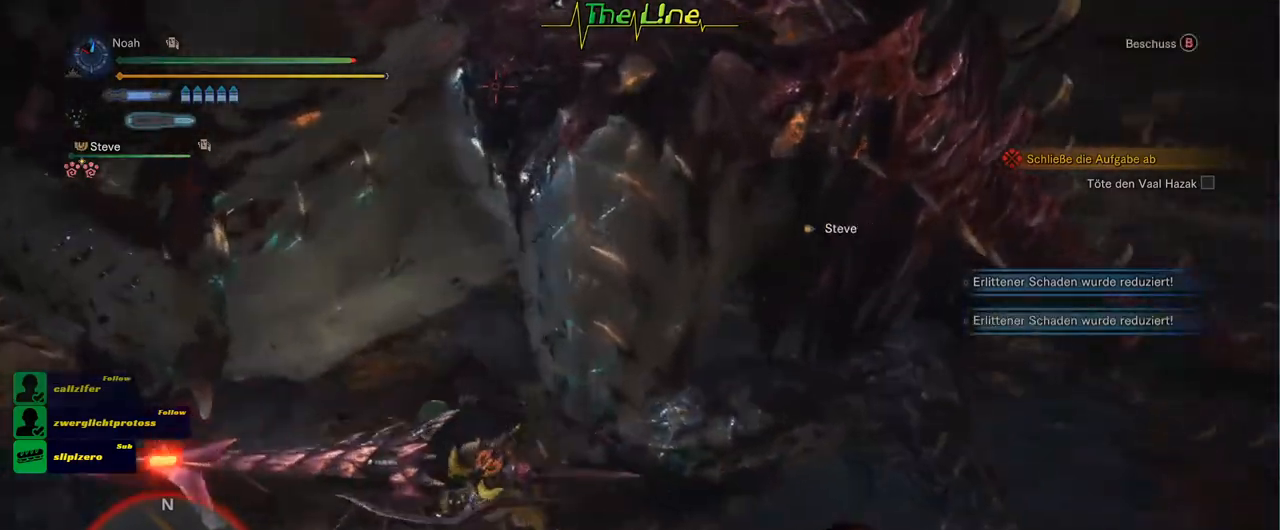
{"buttons": [], "left_stick": "right", "right_stick": "center", "events": [[16, "Y", "down"], [100, "Y", "up"], [233, "left_stick", "right"]]}
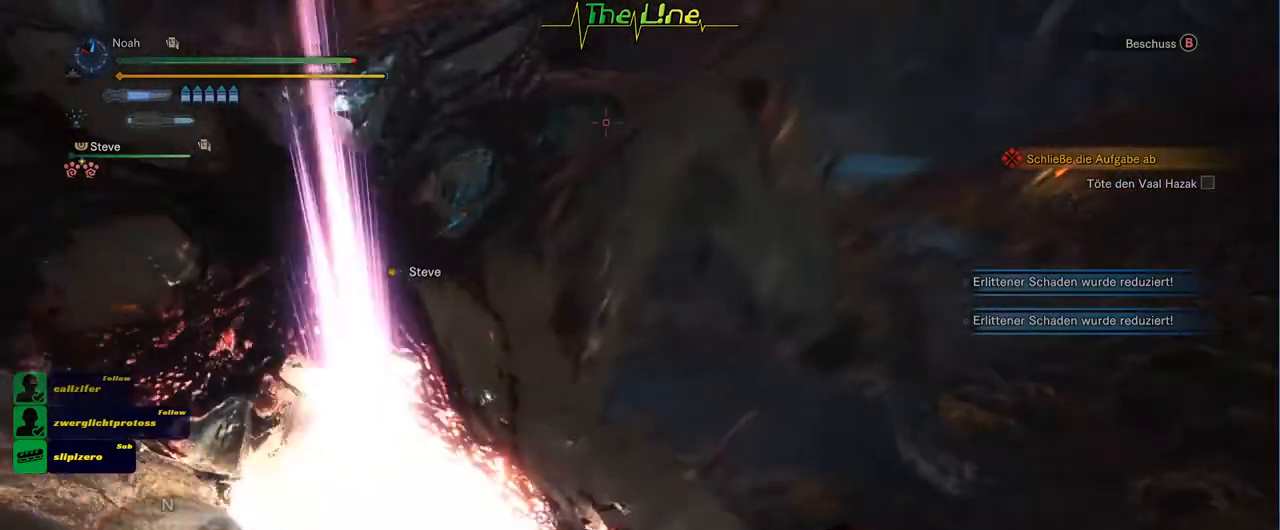
{"buttons": [], "left_stick": "right", "right_stick": "center", "events": [[167, "Y", "down"], [267, "Y", "up"], [384, "Y", "down"], [450, "B", "down"], [484, "B", "up"], [484, "Y", "up"]]}
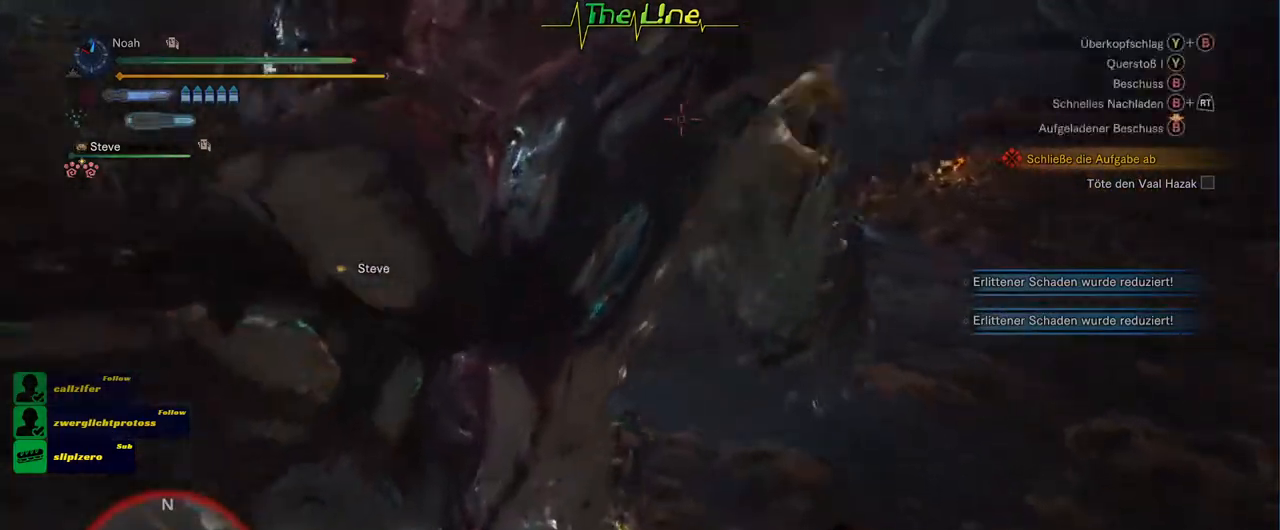
{"buttons": [], "left_stick": "right", "right_stick": "center", "events": [[66, "B", "down"], [83, "Y", "down"], [166, "Y", "up"], [216, "Y", "down"], [333, "Y", "up"], [367, "Y", "down"], [483, "B", "up"], [483, "Y", "up"]]}
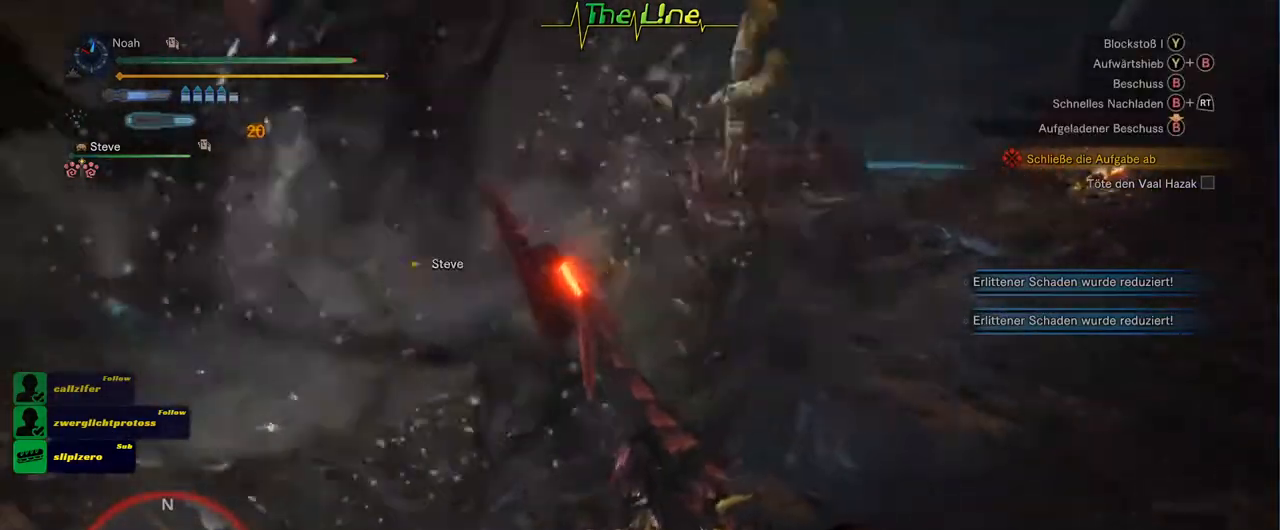
{"buttons": [], "left_stick": "right", "right_stick": "center", "events": [[67, "B", "down"], [67, "Y", "down"], [150, "B", "up"], [150, "Y", "up"], [184, "left_stick", "up-right"], [217, "B", "down"], [217, "Y", "down"], [317, "B", "up"], [317, "Y", "up"], [384, "Y", "down"], [401, "B", "down"], [451, "B", "up"], [451, "Y", "up"], [501, "left_stick", "right"]]}
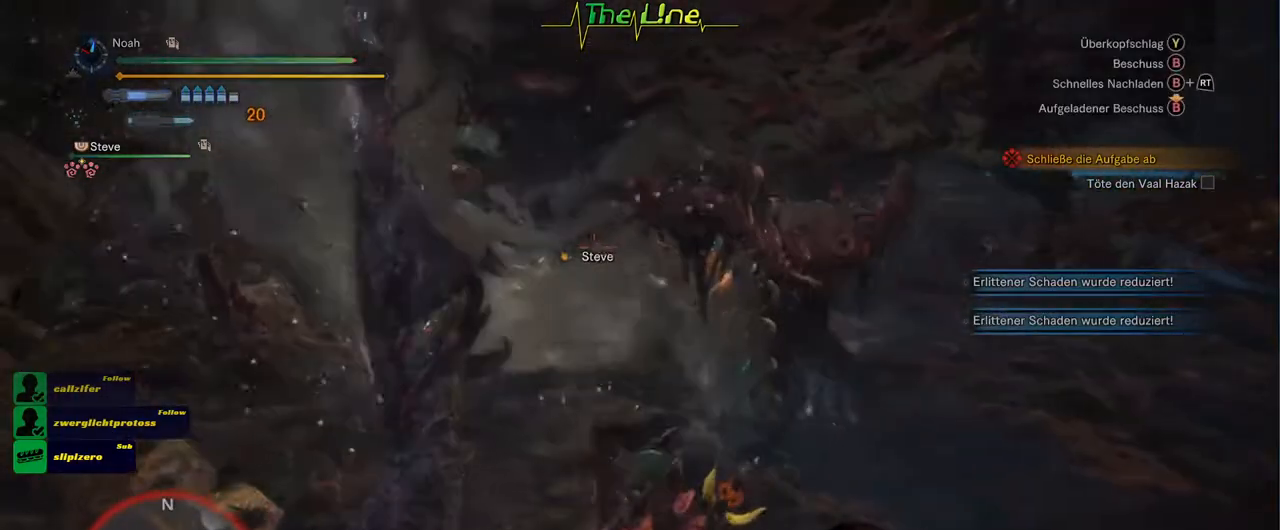
{"buttons": [], "left_stick": "up-right", "right_stick": "center", "events": [[17, "B", "down"], [17, "Y", "down"], [117, "B", "up"], [117, "Y", "up"], [450, "left_stick", "up-right"]]}
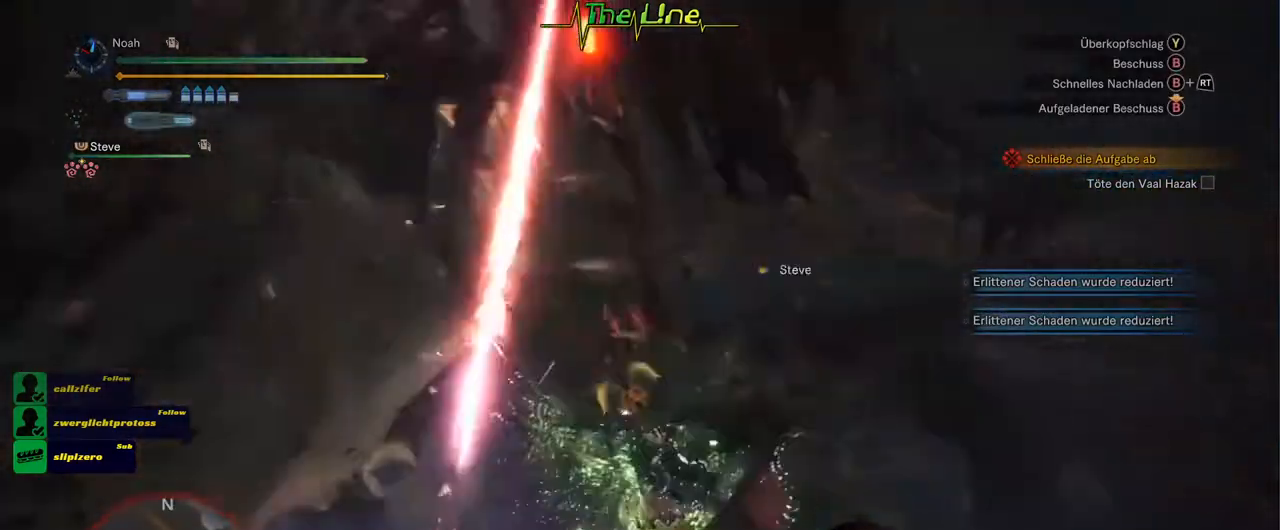
{"buttons": [], "left_stick": "up", "right_stick": "center", "events": [[284, "left_stick", "up"], [367, "Y", "down"], [484, "Y", "up"]]}
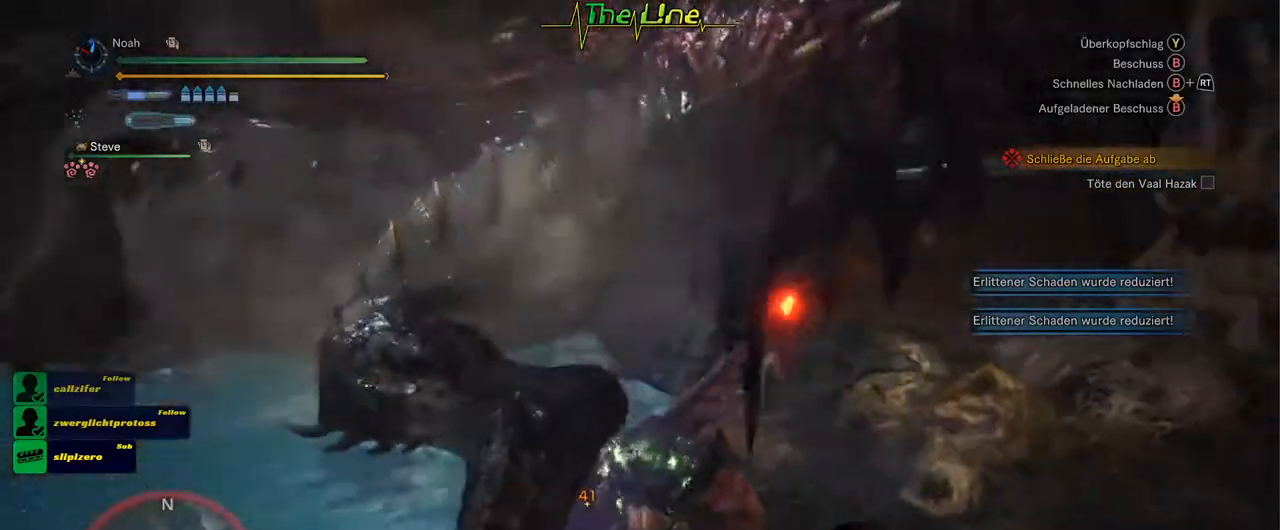
{"buttons": ["Y"], "left_stick": "up-right", "right_stick": "center", "events": [[50, "Y", "down"], [133, "Y", "up"], [200, "Y", "down"], [283, "Y", "up"], [350, "Y", "down"], [350, "left_stick", "up-right"], [434, "Y", "up"], [500, "Y", "down"]]}
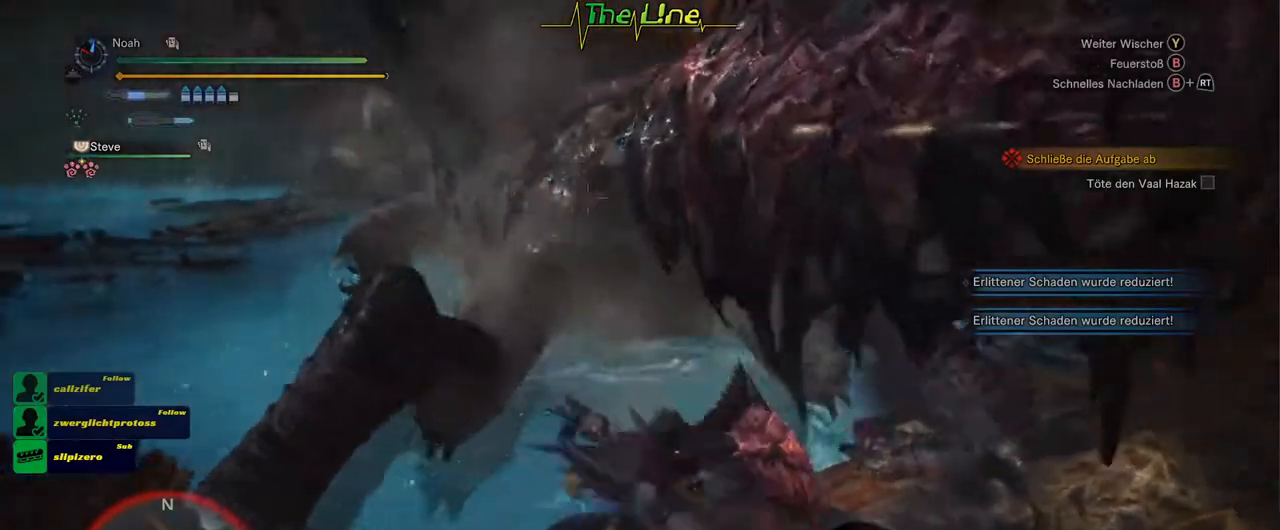
{"buttons": [], "left_stick": "up-left", "right_stick": "center", "events": [[84, "Y", "up"], [150, "Y", "down"], [167, "left_stick", "up"], [234, "Y", "up"], [367, "left_stick", "up-left"]]}
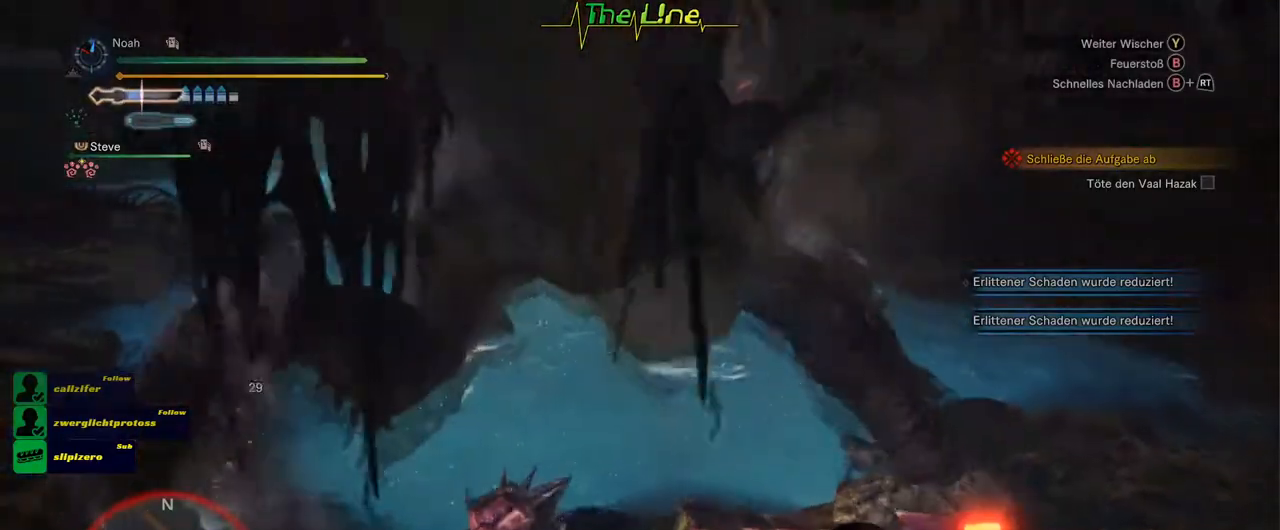
{"buttons": ["Y"], "left_stick": "up-left", "right_stick": "center", "events": [[17, "Y", "down"], [133, "Y", "up"], [217, "Y", "down"], [267, "Y", "up"], [367, "Y", "down"], [434, "Y", "up"], [500, "Y", "down"]]}
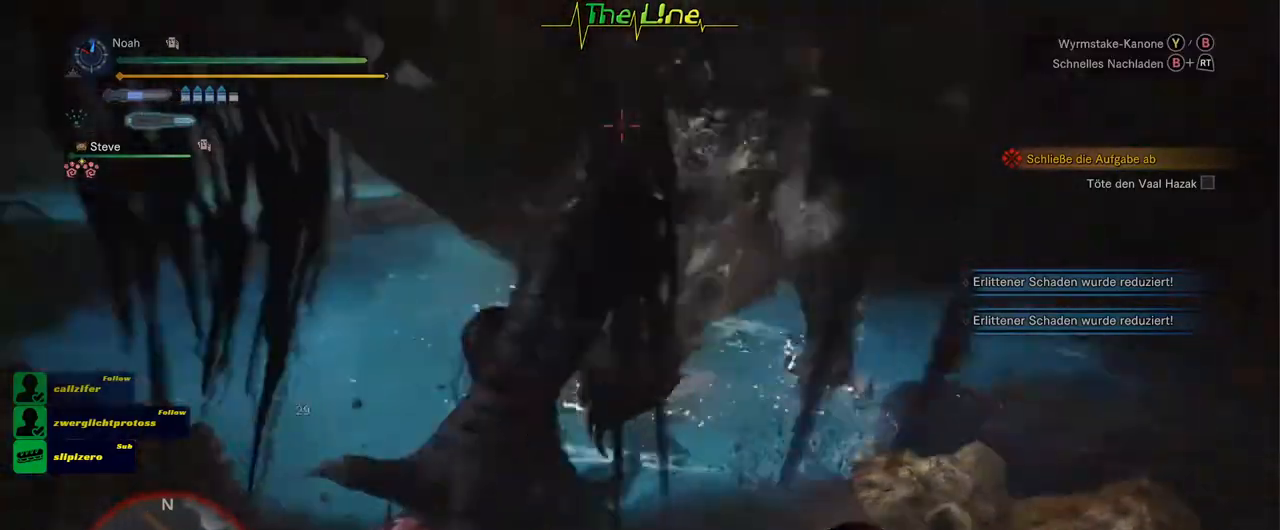
{"buttons": [], "left_stick": "up-left", "right_stick": "center", "events": [[84, "Y", "up"], [151, "Y", "down"], [251, "Y", "up"]]}
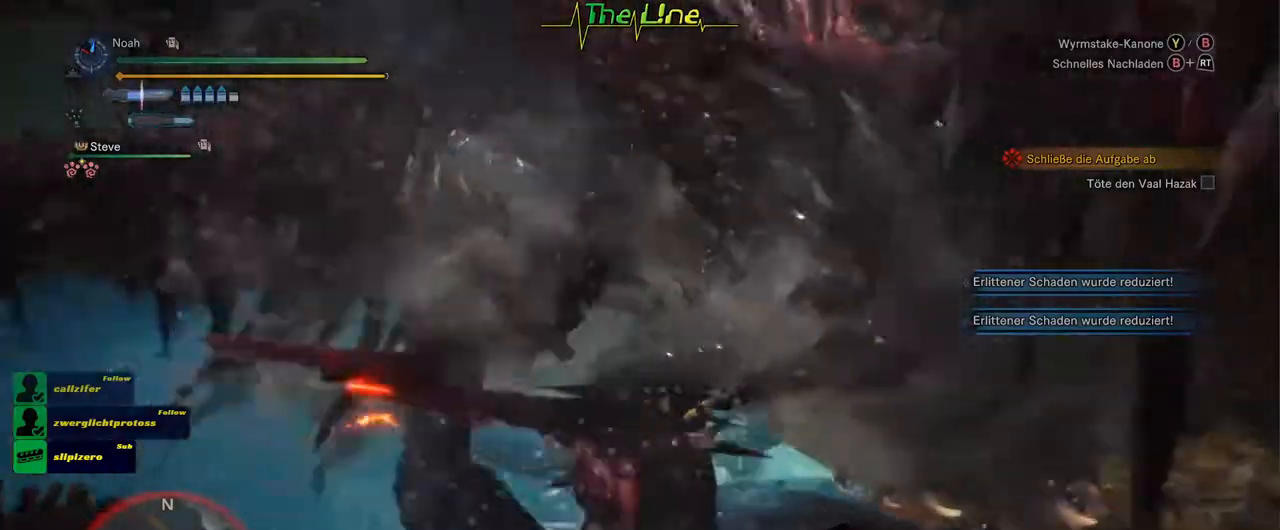
{"buttons": ["Y"], "left_stick": "center", "right_stick": "center", "events": [[350, "left_stick", "center"], [467, "Y", "down"]]}
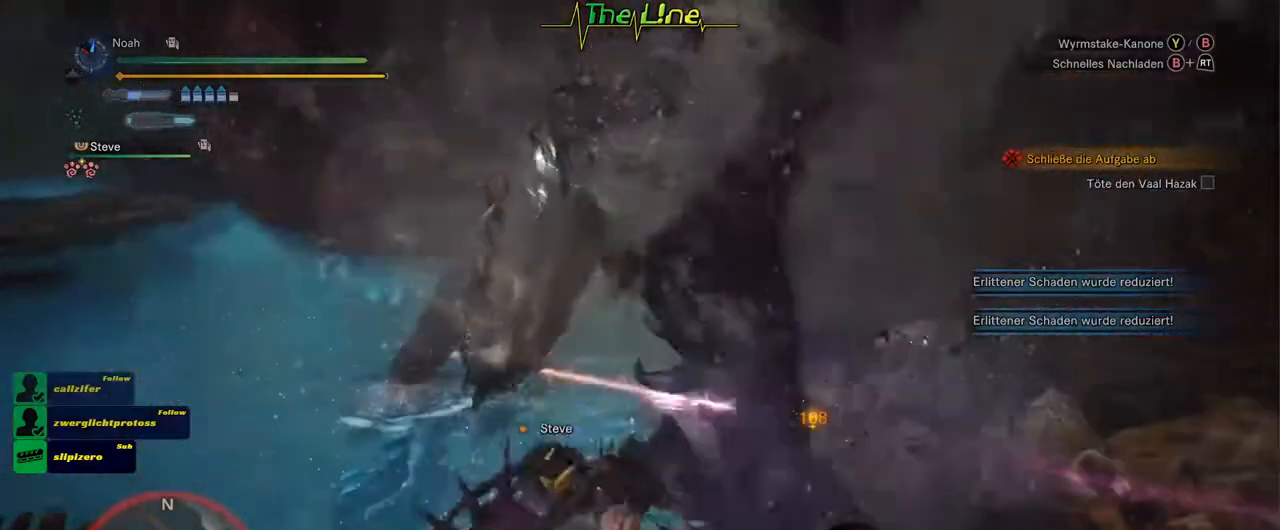
{"buttons": [], "left_stick": "center", "right_stick": "center", "events": [[50, "Y", "up"], [134, "Y", "down"], [201, "Y", "up"], [284, "Y", "down"], [367, "Y", "up"]]}
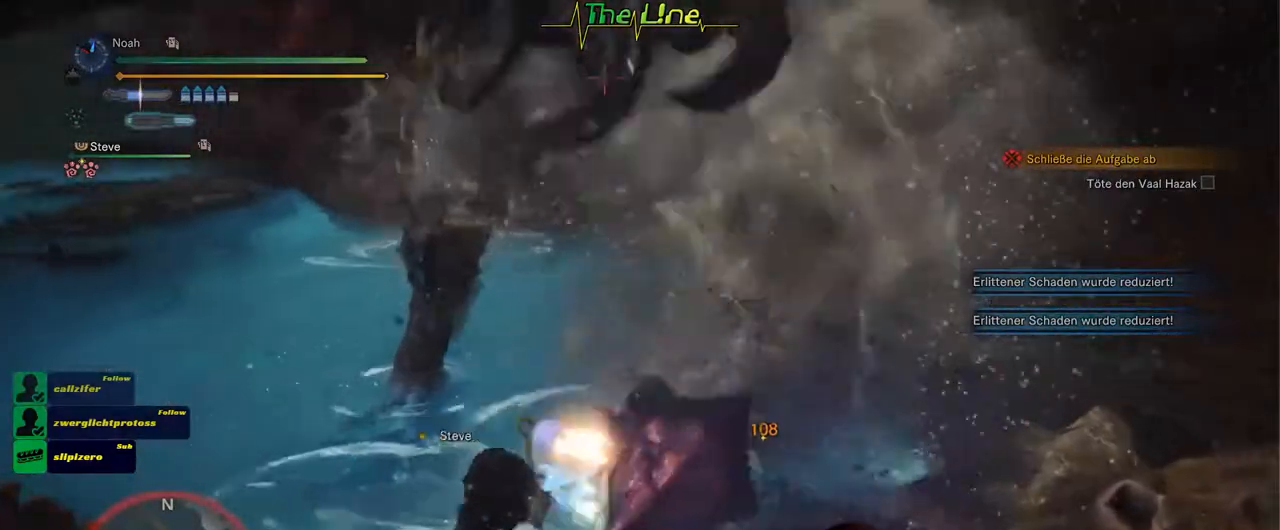
{"buttons": [], "left_stick": "center", "right_stick": "center", "events": []}
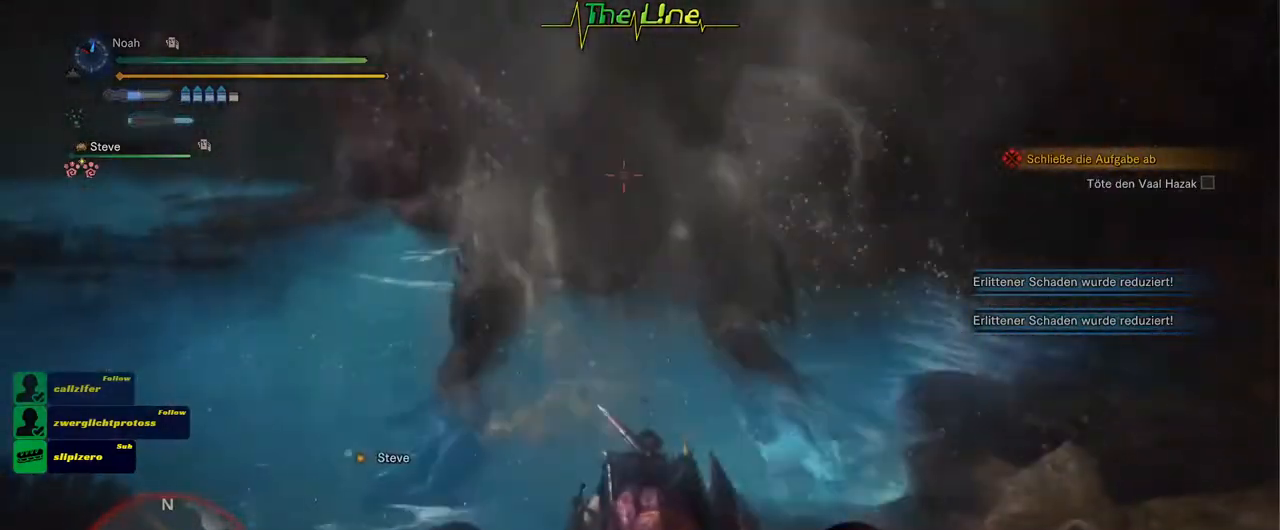
{"buttons": ["A"], "left_stick": "down-left", "right_stick": "center", "events": [[201, "left_stick", "left"], [251, "A", "down"], [267, "left_stick", "down-left"], [317, "A", "up"], [401, "A", "down"]]}
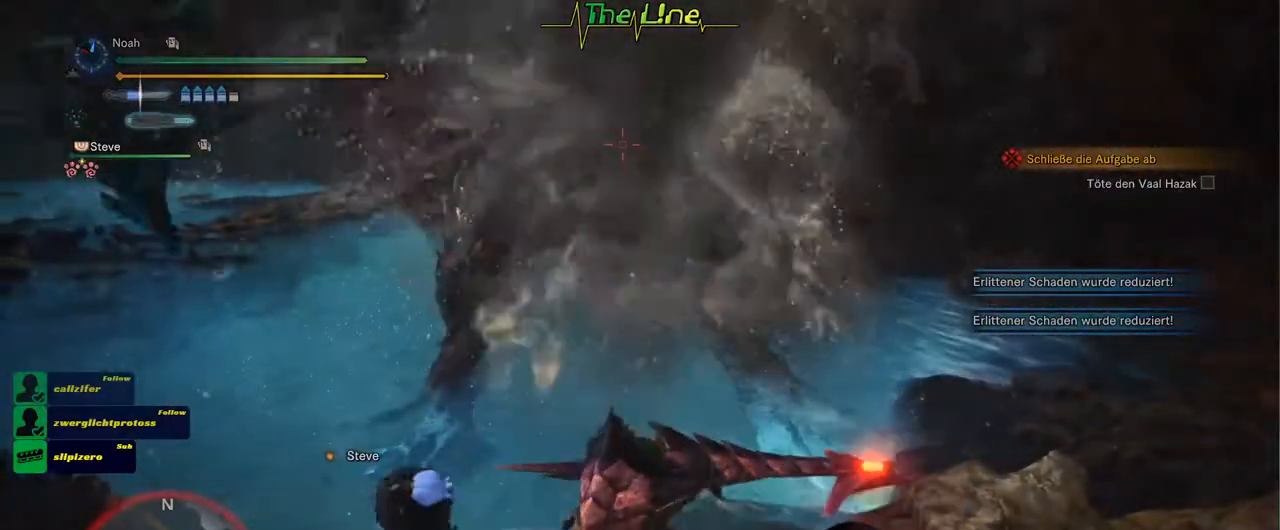
{"buttons": ["A"], "left_stick": "down-left", "right_stick": "center", "events": [[17, "A", "up"], [83, "A", "down"], [183, "A", "up"], [267, "A", "down"], [367, "A", "up"], [434, "A", "down"], [434, "R1", "down"], [484, "R1", "up"]]}
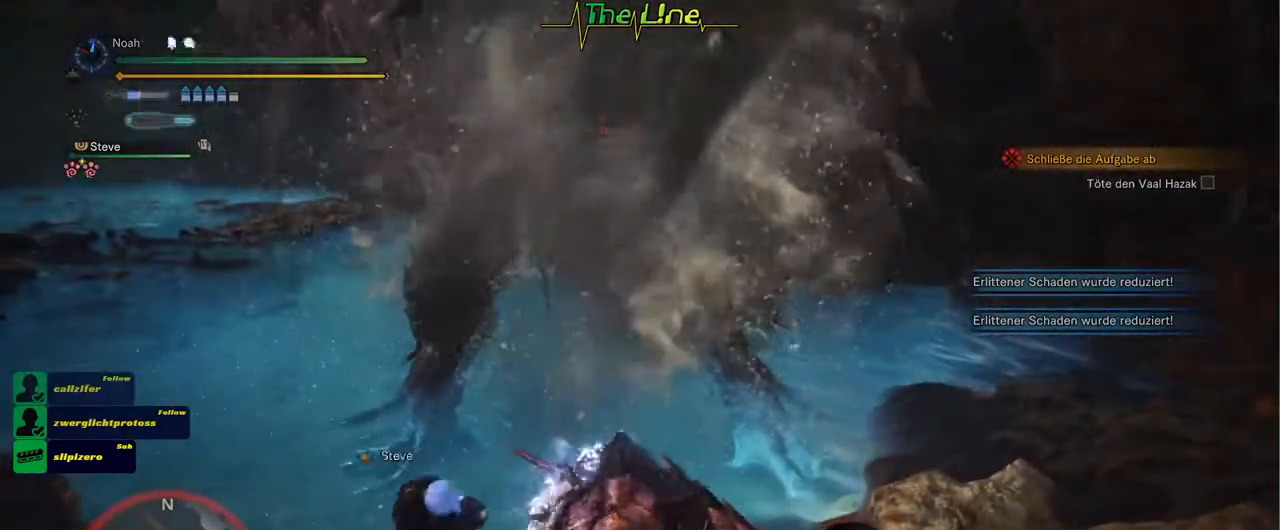
{"buttons": ["A"], "left_stick": "down-left", "right_stick": "center", "events": [[34, "A", "up"], [100, "A", "down"], [184, "A", "up"], [251, "A", "down"], [367, "A", "up"], [417, "A", "down"]]}
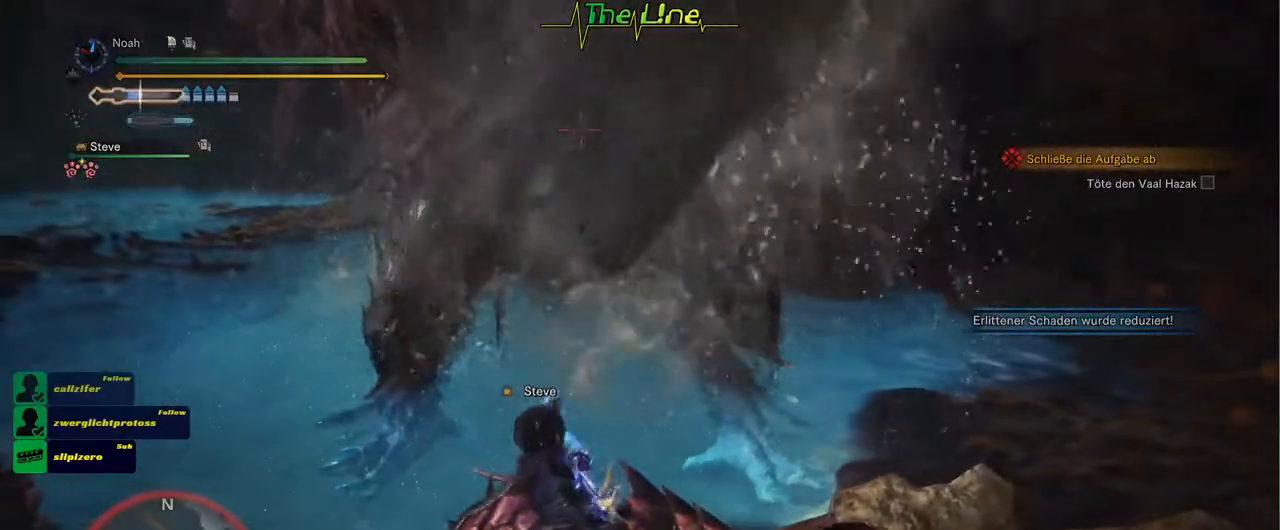
{"buttons": [], "left_stick": "down-left", "right_stick": "center", "events": [[17, "A", "up"], [67, "A", "down"], [183, "A", "up"], [250, "A", "down"], [334, "A", "up"], [400, "A", "down"], [500, "A", "up"]]}
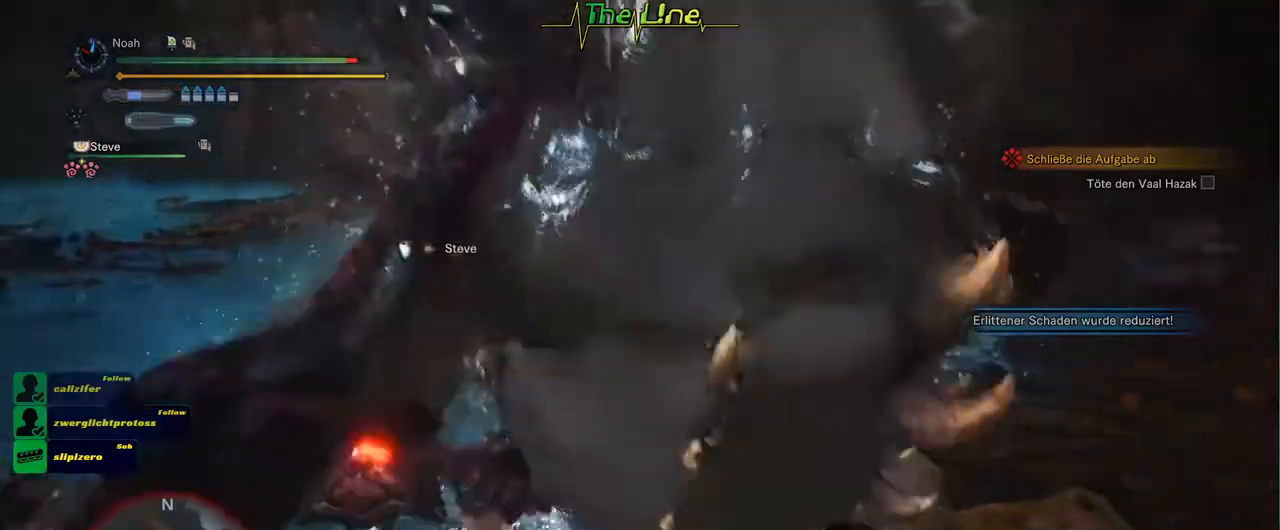
{"buttons": [], "left_stick": "down-left", "right_stick": "center", "events": [[67, "A", "down"], [167, "A", "up"]]}
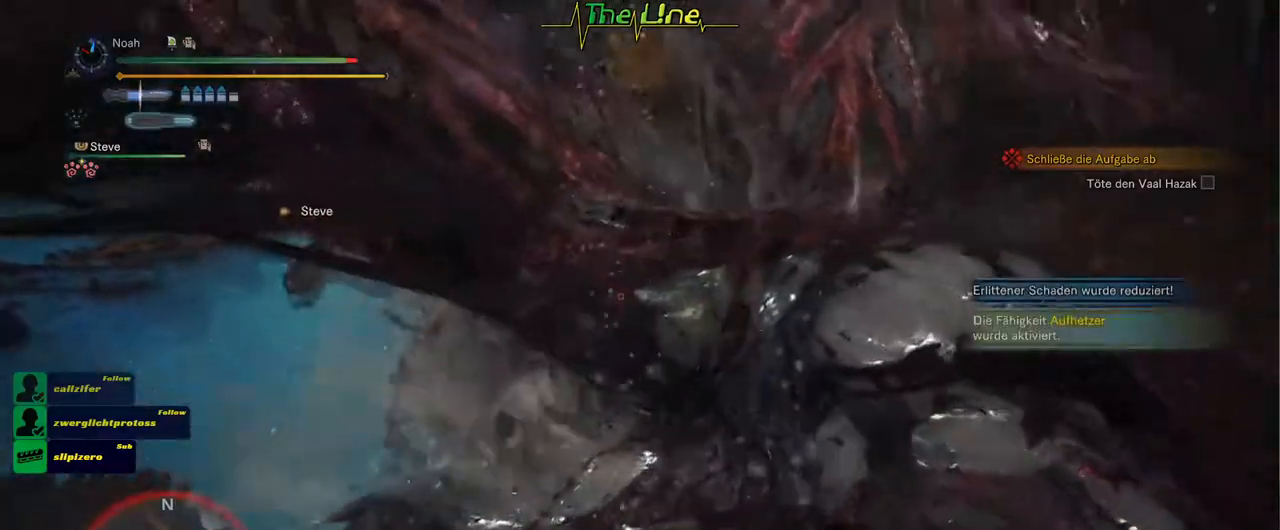
{"buttons": ["A"], "left_stick": "down-left", "right_stick": "center", "events": [[283, "A", "down"], [384, "A", "up"], [467, "A", "down"]]}
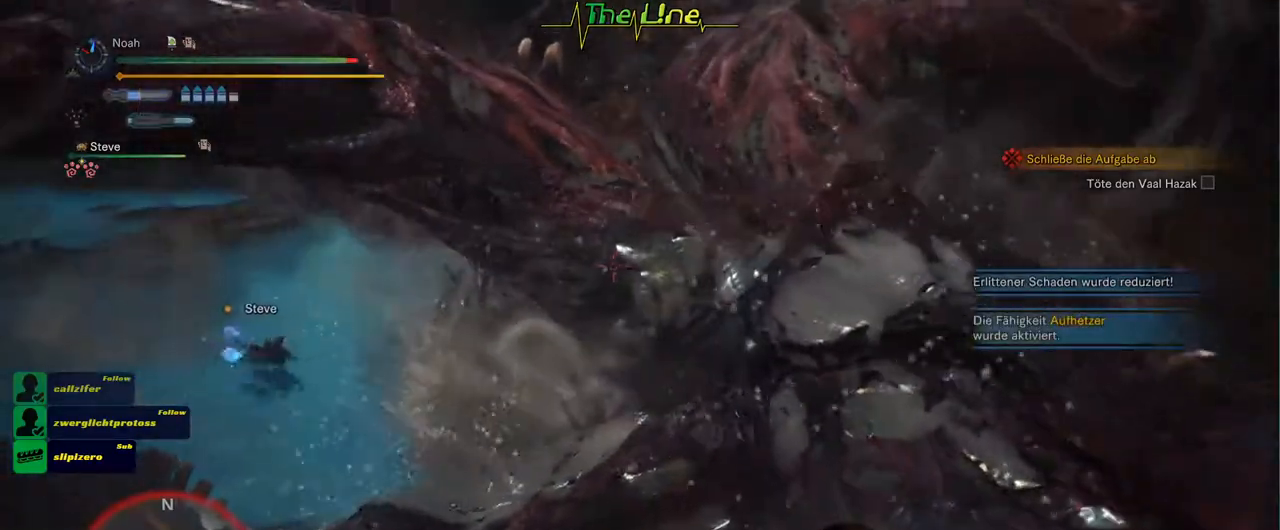
{"buttons": [], "left_stick": "down-left", "right_stick": "center", "events": [[67, "A", "up"]]}
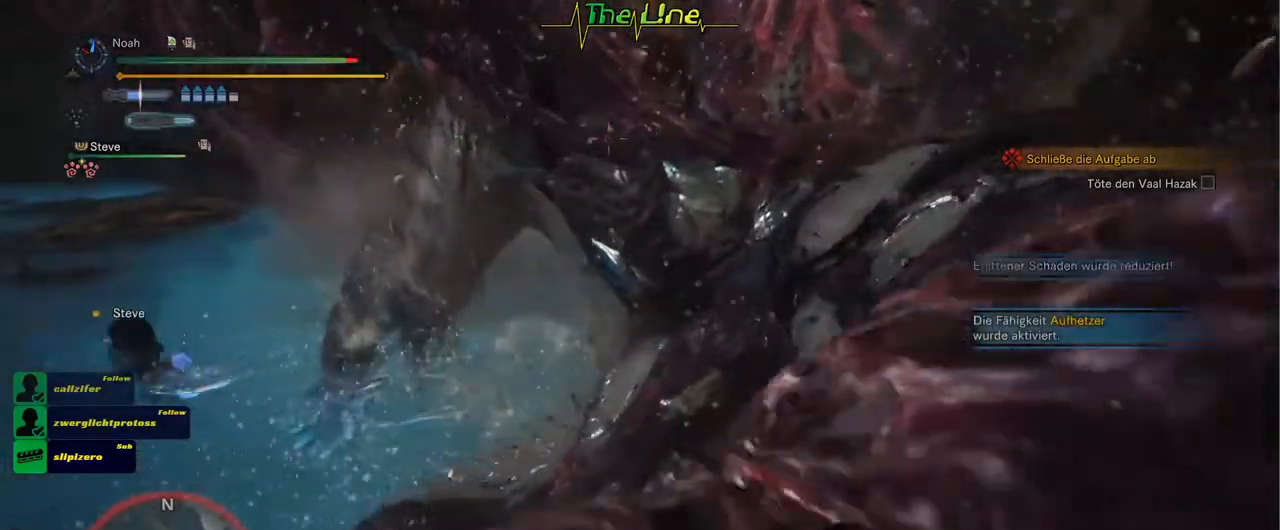
{"buttons": [], "left_stick": "down-left", "right_stick": "center", "events": [[83, "A", "down"], [200, "A", "up"], [250, "A", "down"], [384, "A", "up"]]}
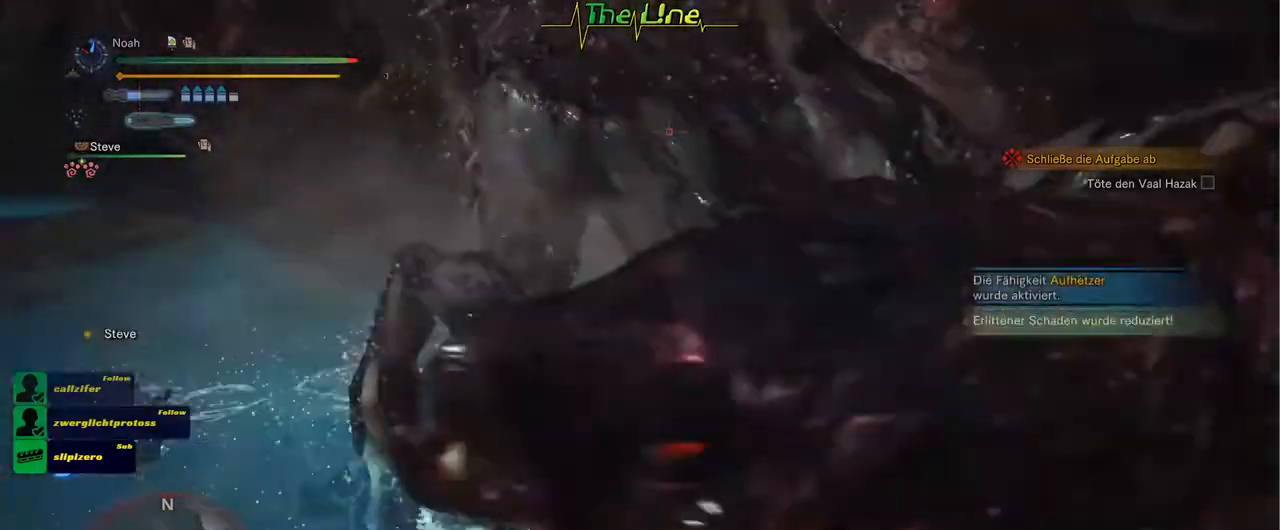
{"buttons": [], "left_stick": "down", "right_stick": "center", "events": [[367, "left_stick", "down"]]}
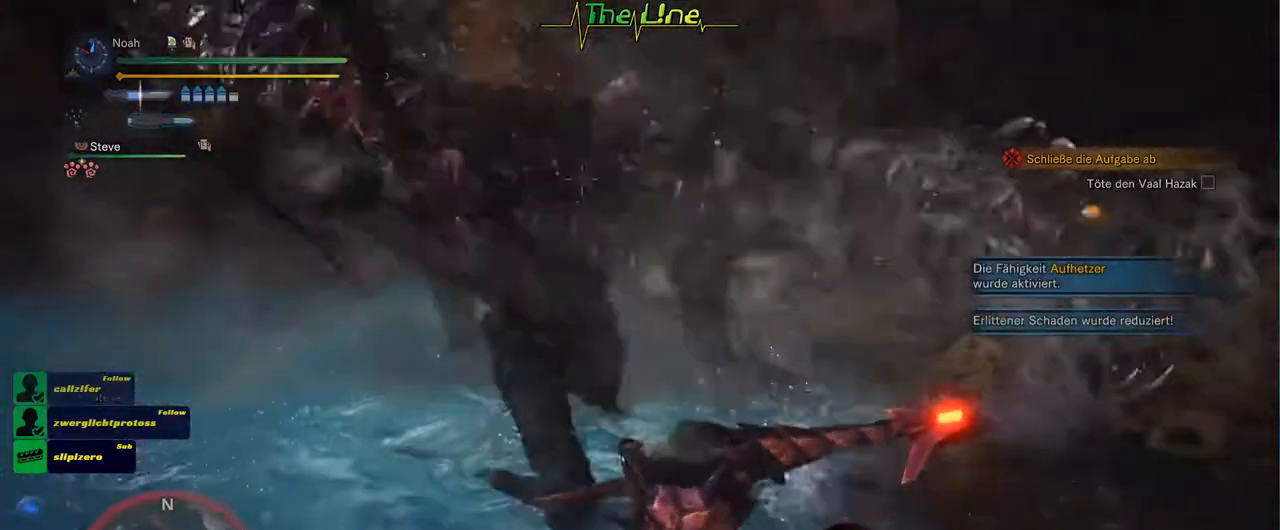
{"buttons": [], "left_stick": "down", "right_stick": "center", "events": [[50, "A", "down"], [167, "A", "up"], [250, "A", "down"], [367, "A", "up"]]}
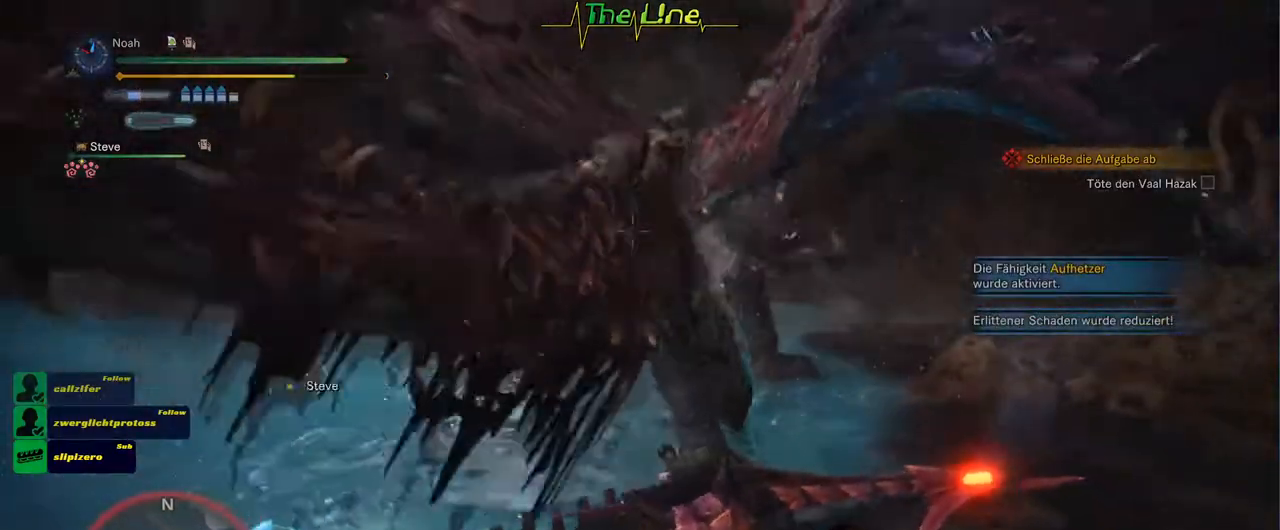
{"buttons": ["R2"], "left_stick": "up-right", "right_stick": "center", "events": [[201, "R2", "down"], [251, "left_stick", "up-right"]]}